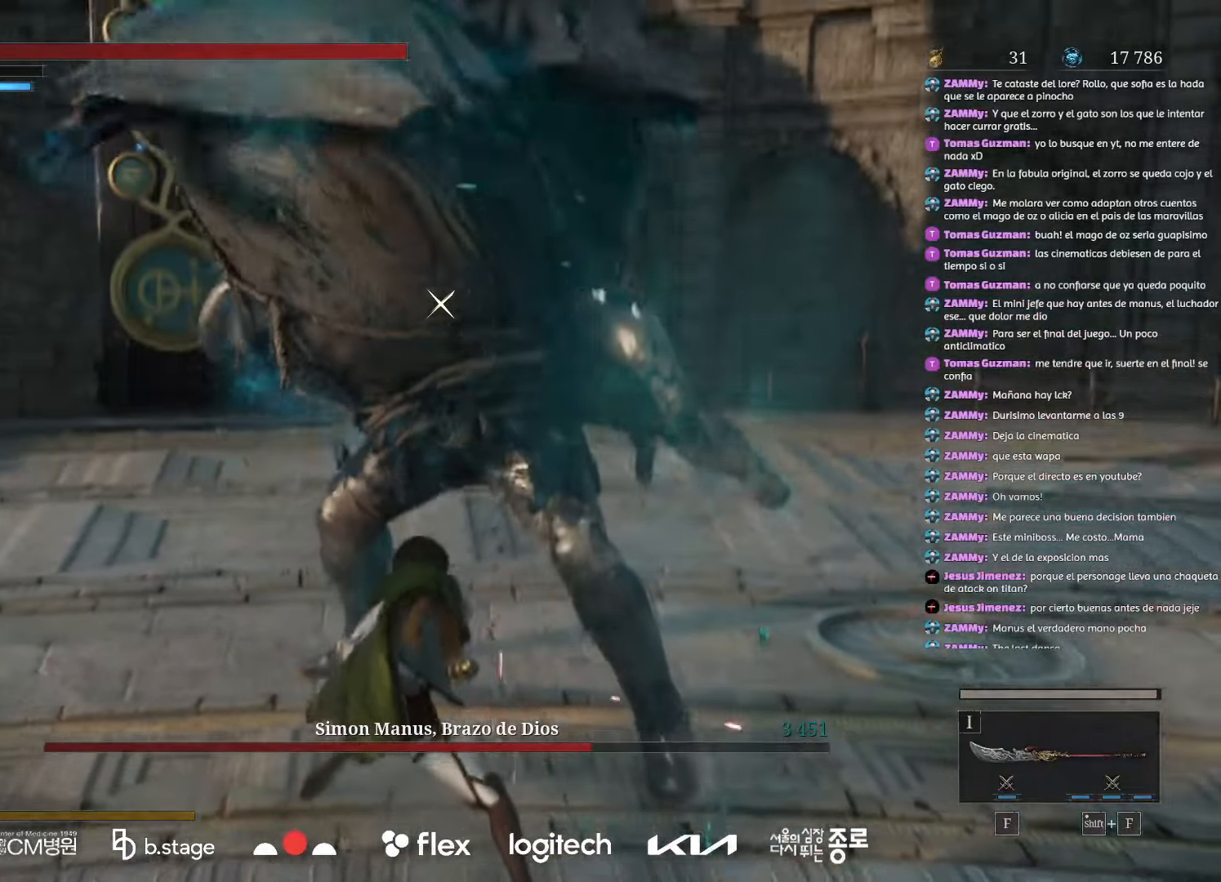
Gameplay with keyboard and mouse; each line is a JSON object with the keys and mouse buttons held at the frame after it. "events" lists presses ("down") and releases ("up") of "a", "ctrl", "d", "e", "f", "q", "r", "s", "shift", "space", "tab", "w", "mouse_left", "mouse_wheel", "mouse_right", "mouse_mb4" and "mouse_mb5" between this image and that frame as [ms after this image, input, new state], when the widget could be followed in between. "mouse_left", "mouse_wheel", "mouse_right", "mouse_mb4", "mouse_mb5" = the "left", "wheel", "right", "mb4", "mb5" buttons of the "mouse" list. No other keys are recorded. "wheel" means that the mouse wheel is clicked or scrolled. Mouse movement is not recorded.
{"keys": ["s"], "mouse": ["left"], "events": [[233, "mouse_left", "down"], [350, "mouse_left", "up"], [417, "mouse_left", "down"]]}
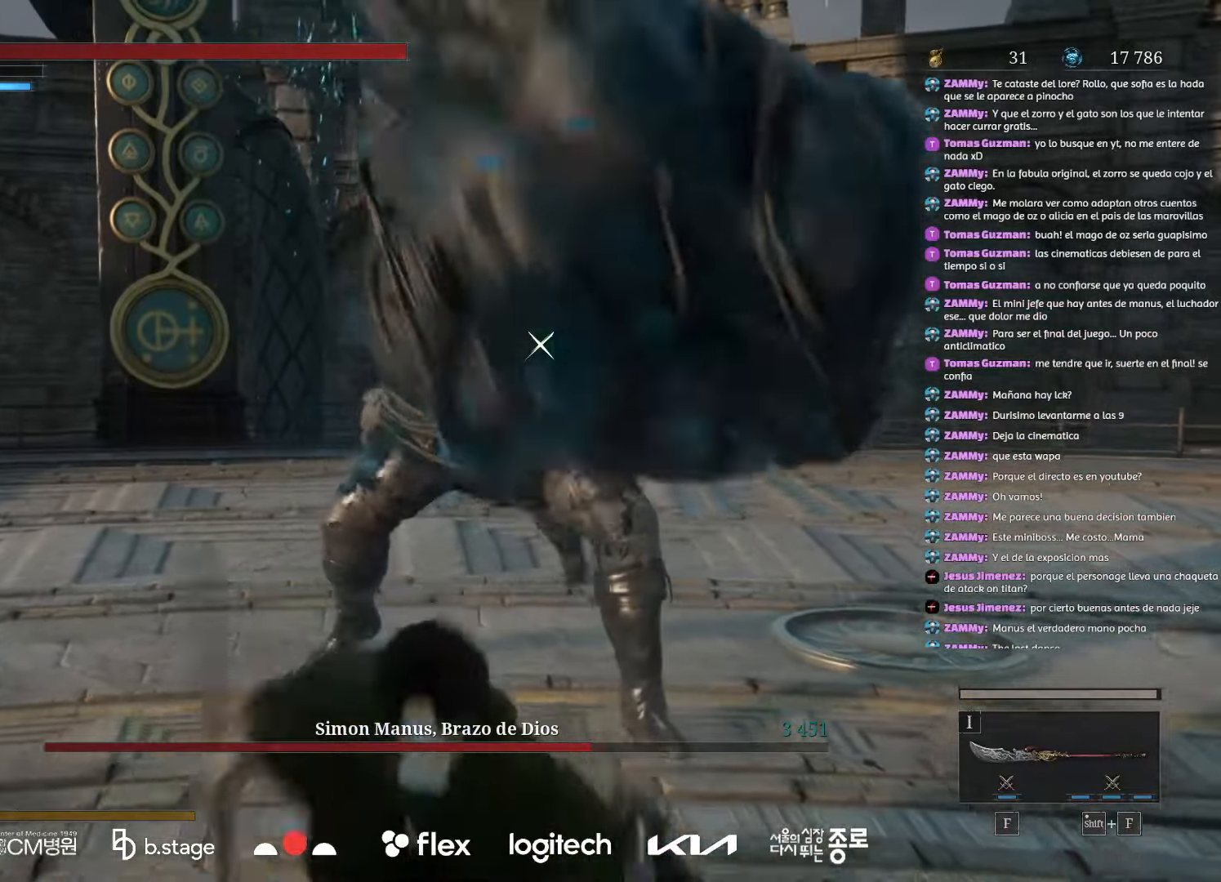
{"keys": ["s"], "mouse": [], "events": [[17, "mouse_left", "up"]]}
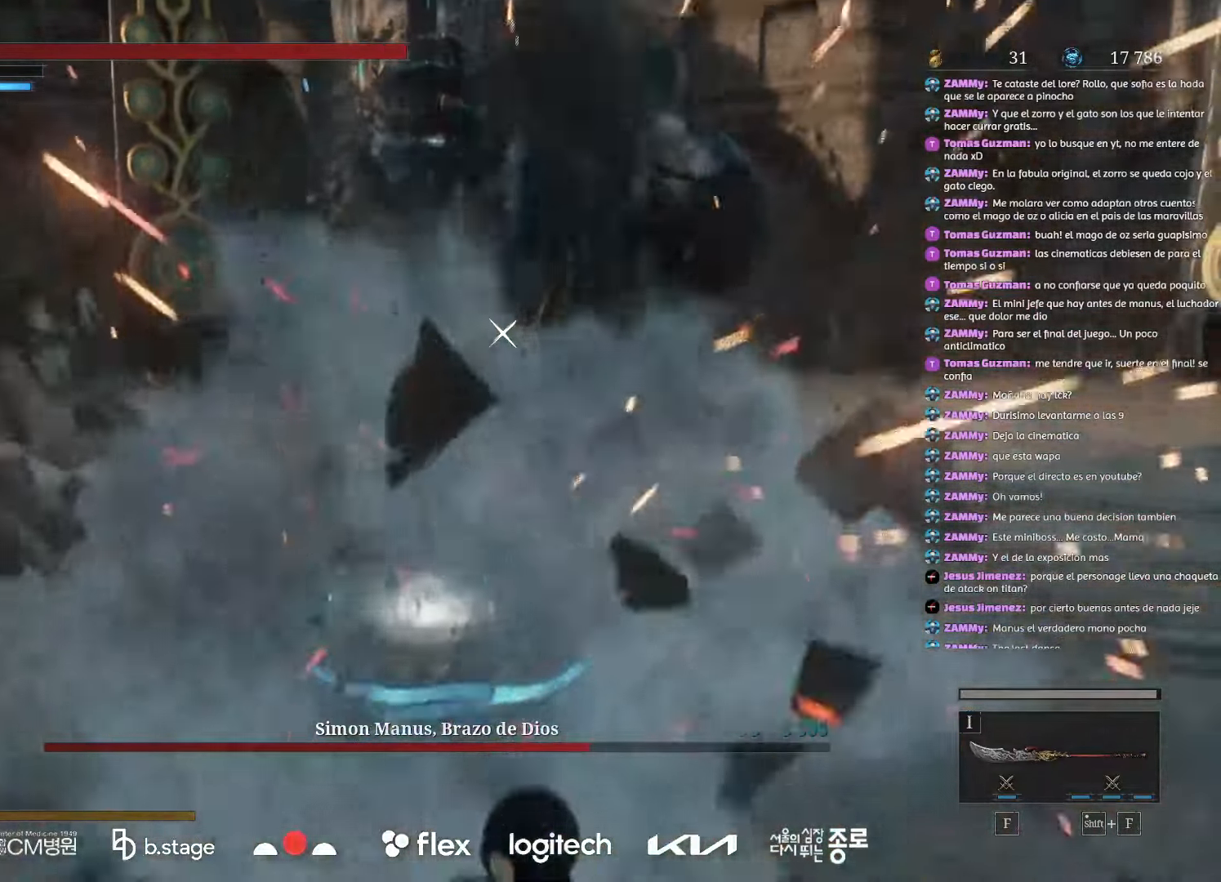
{"keys": ["s"], "mouse": [], "events": []}
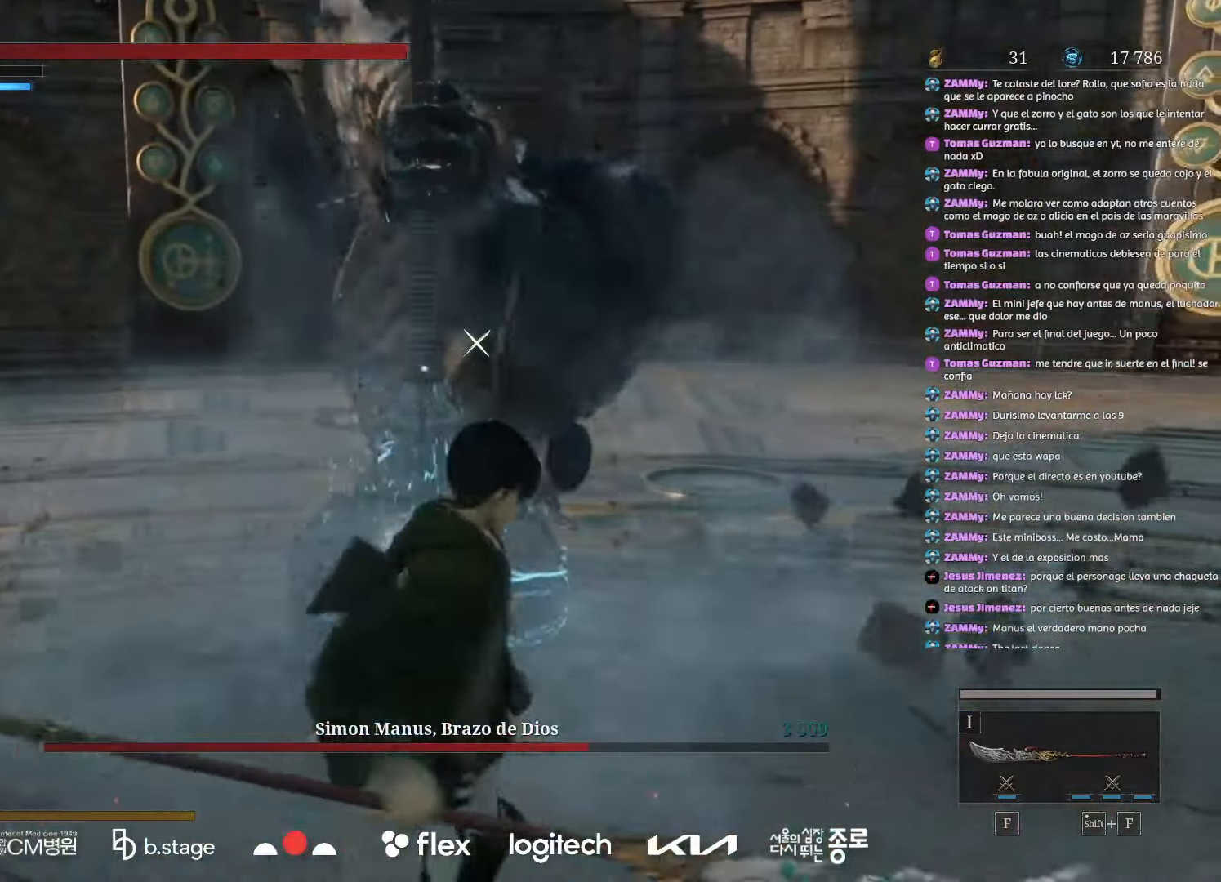
{"keys": ["d", "w"], "mouse": ["left"], "events": [[183, "d", "down"], [183, "s", "up"], [317, "mouse_left", "down"], [433, "w", "down"]]}
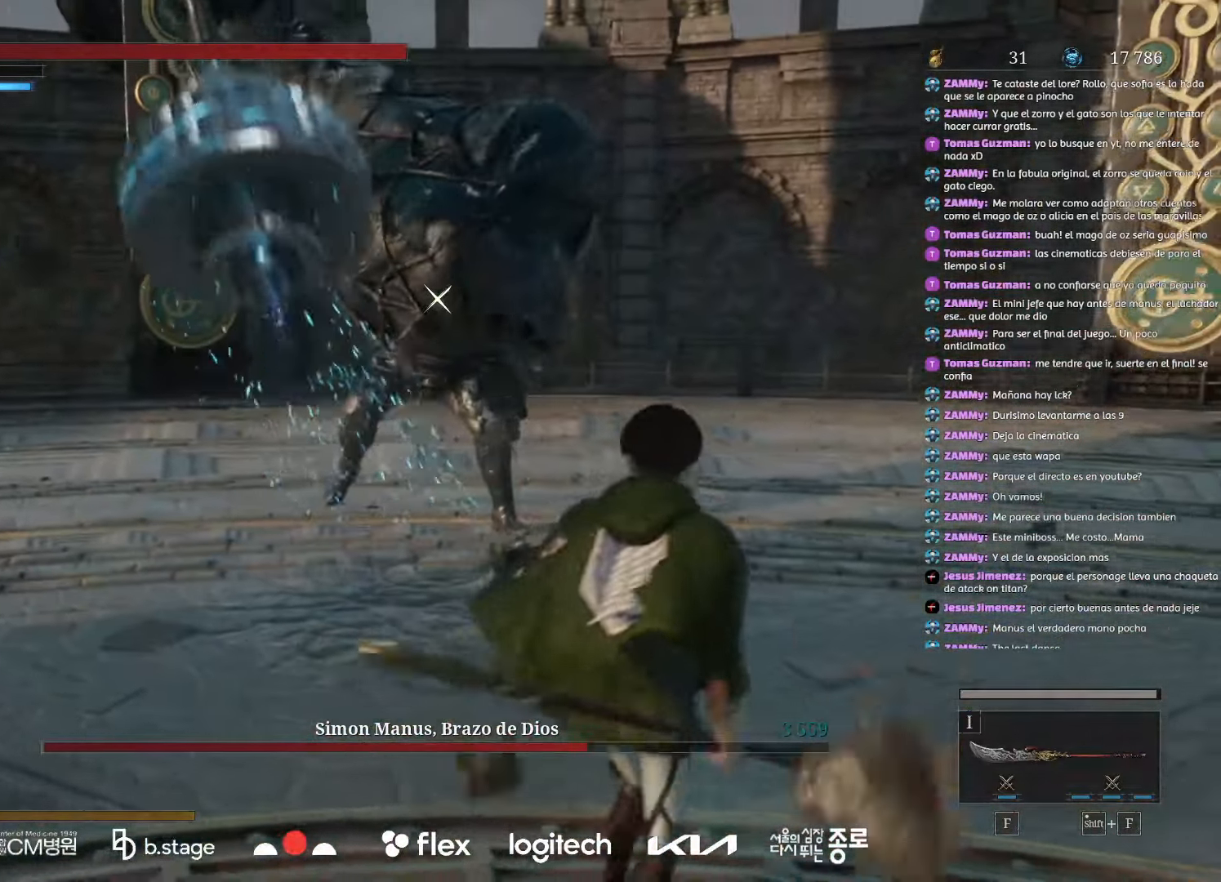
{"keys": [], "mouse": [], "events": [[17, "d", "up"], [233, "mouse_right", "down"], [383, "mouse_left", "up"], [417, "mouse_right", "up"], [450, "w", "up"]]}
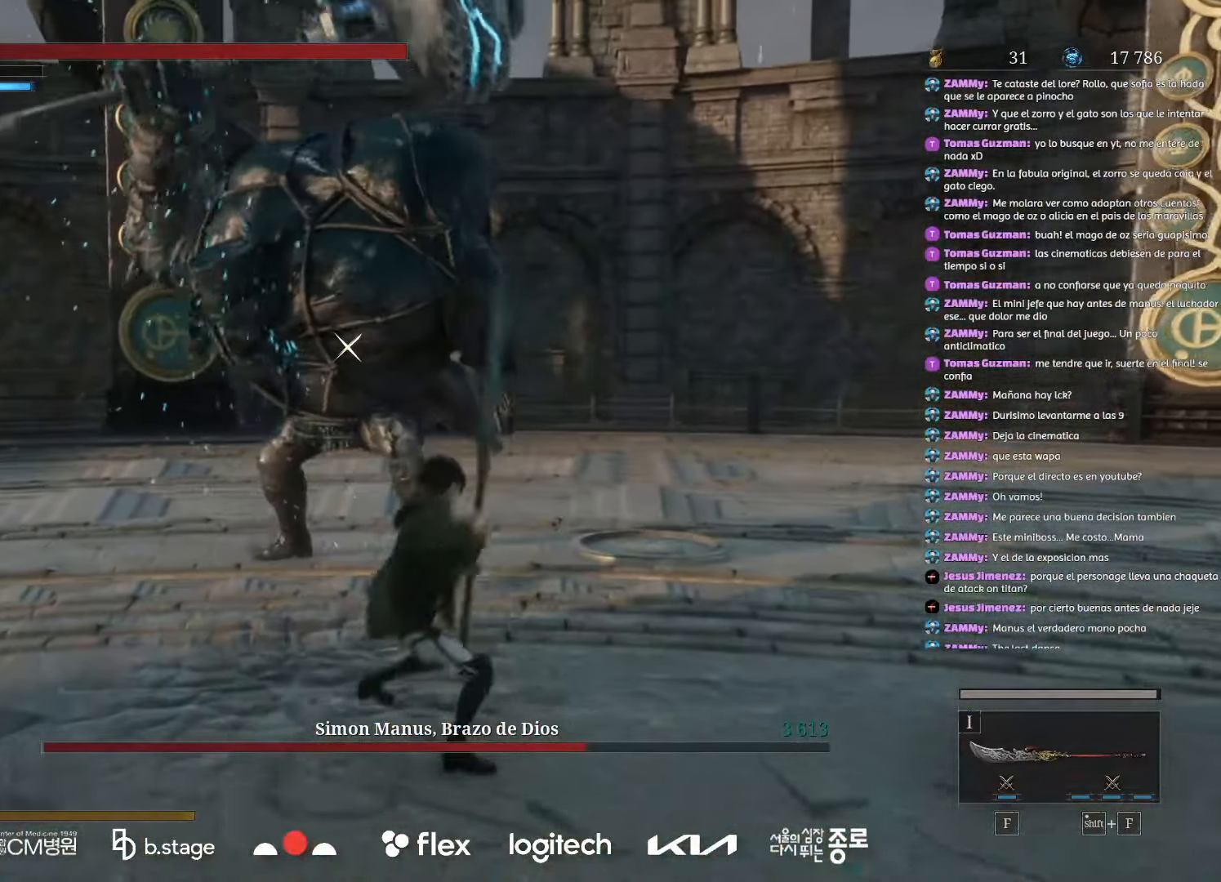
{"keys": ["s"], "mouse": [], "events": [[217, "s", "down"]]}
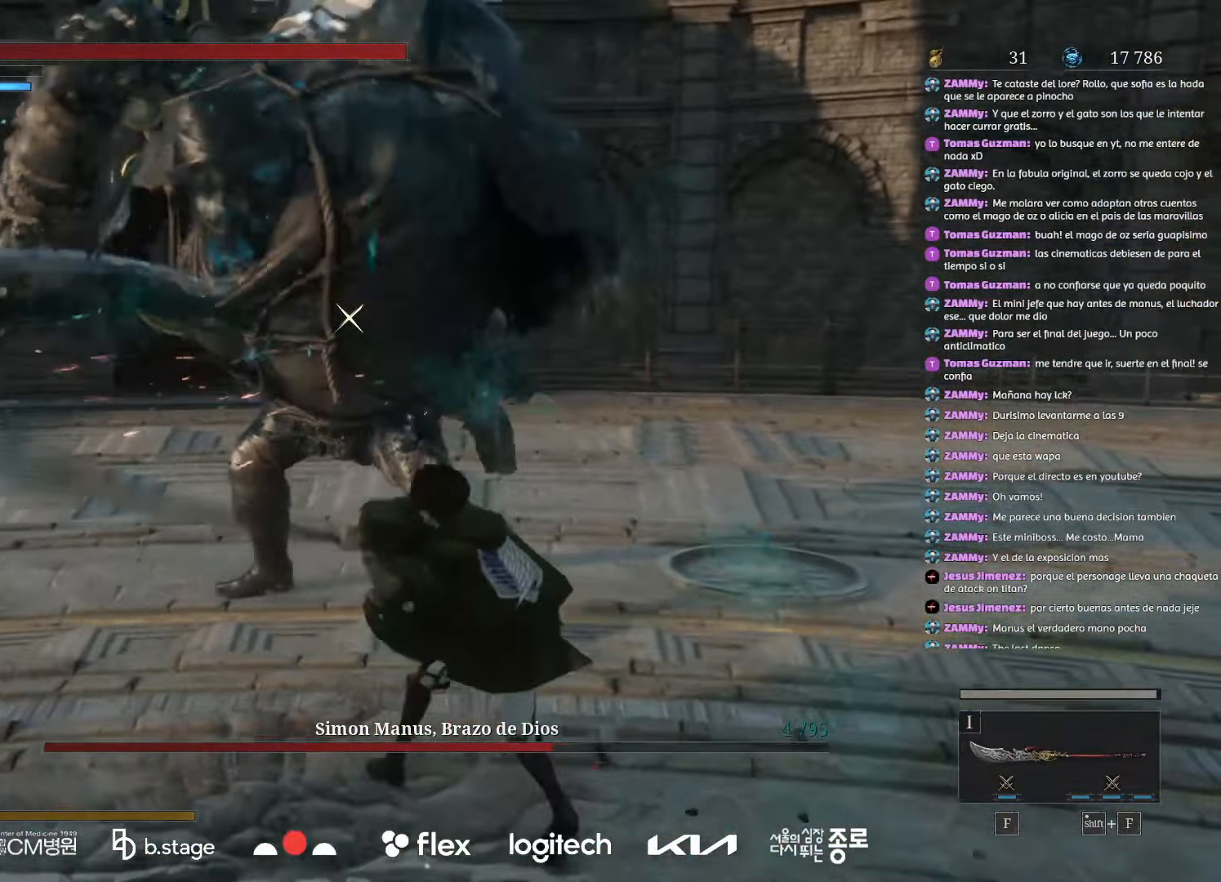
{"keys": ["s"], "mouse": [], "events": [[100, "mouse_left", "down"], [200, "mouse_left", "up"]]}
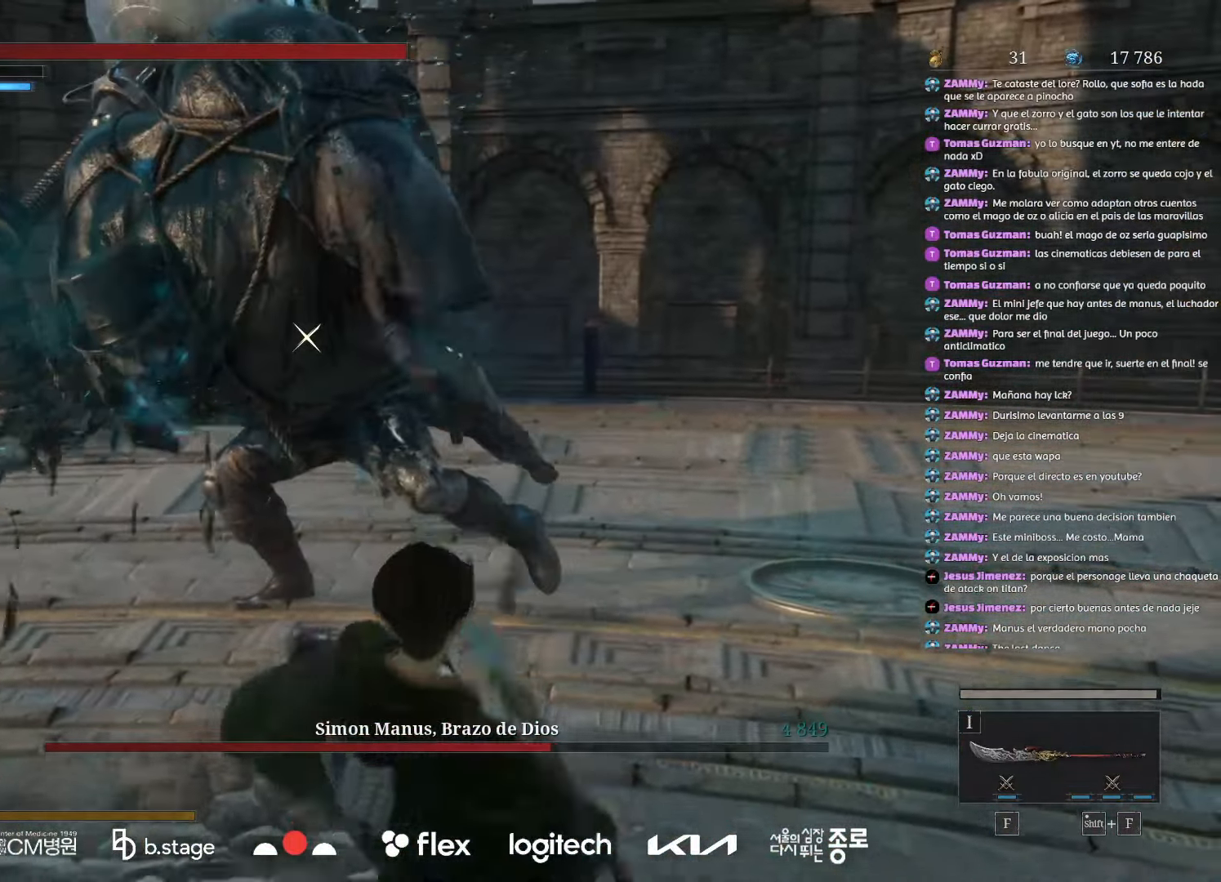
{"keys": ["s"], "mouse": [], "events": []}
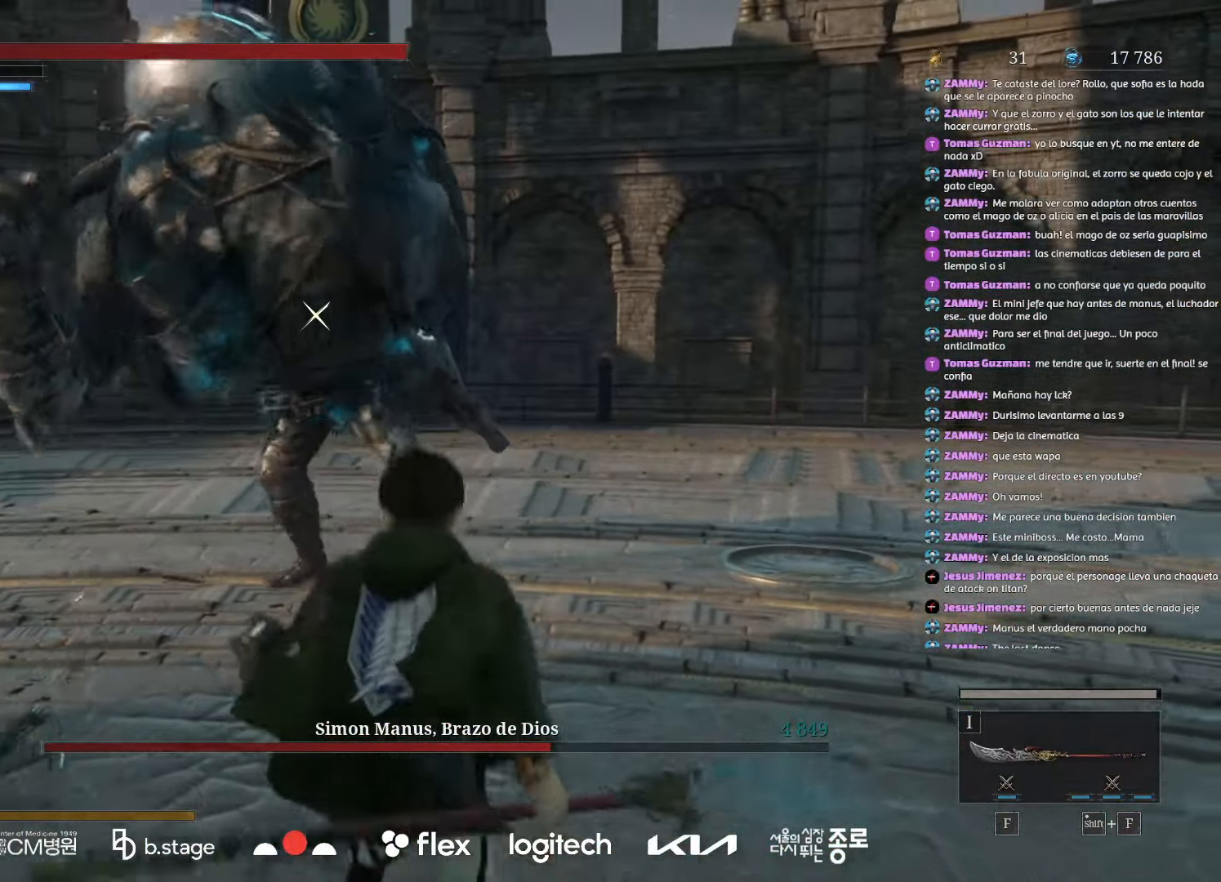
{"keys": ["s"], "mouse": [], "events": []}
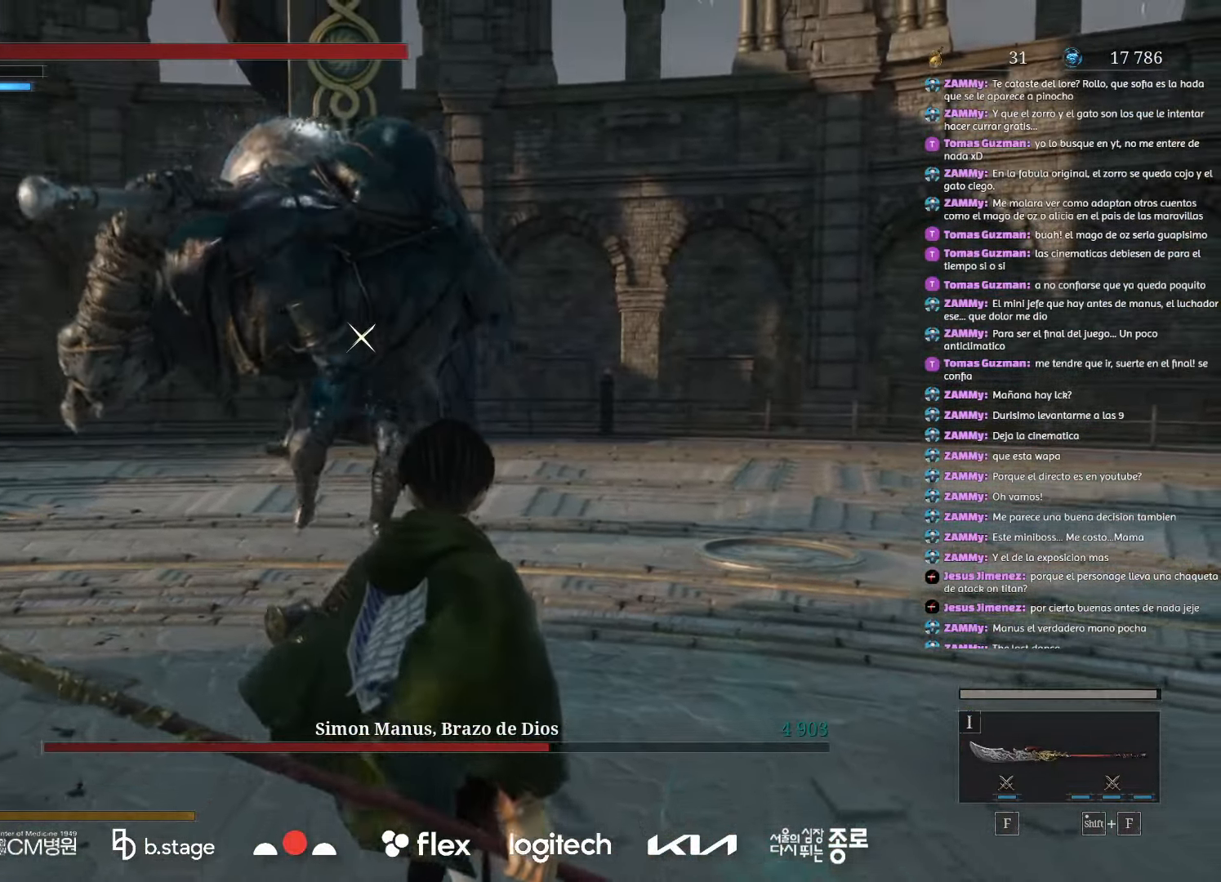
{"keys": ["a", "s"], "mouse": [], "events": [[483, "a", "down"]]}
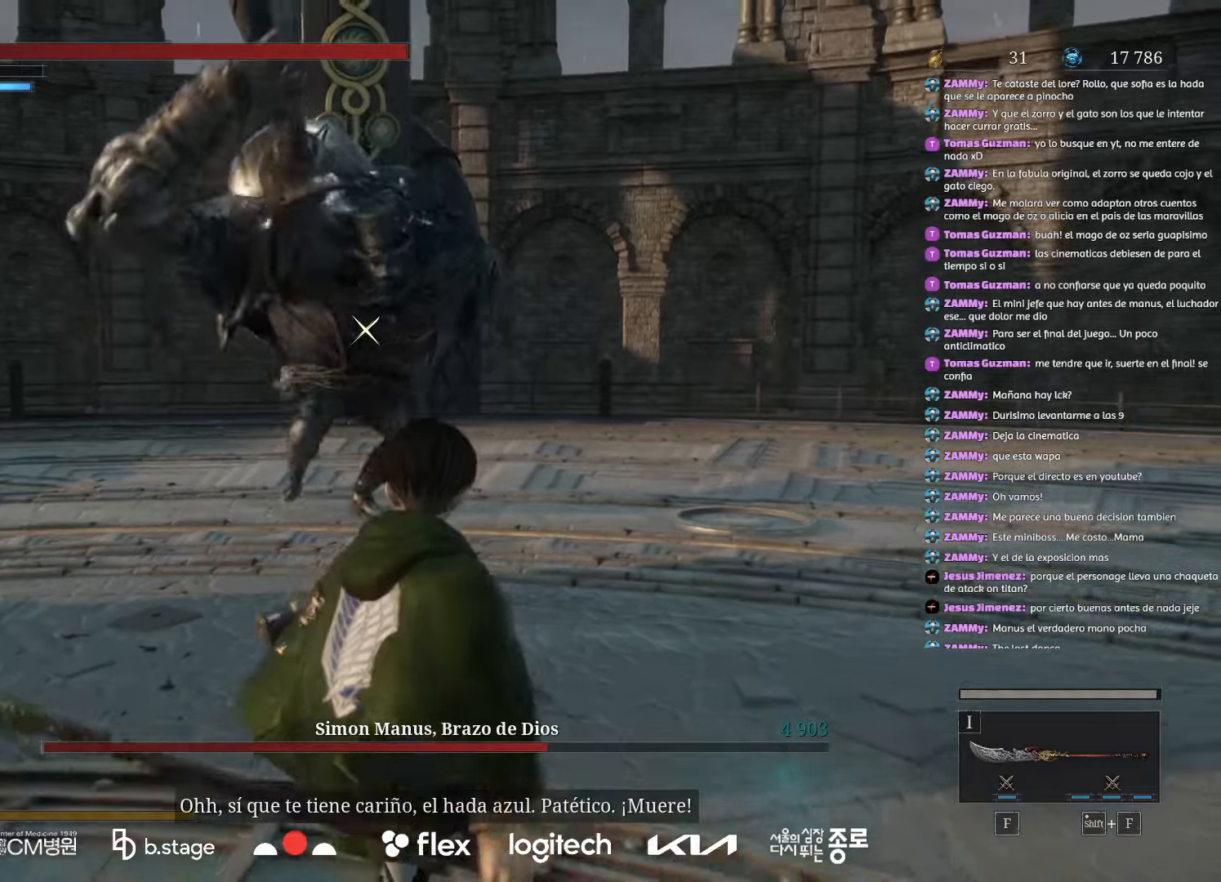
{"keys": ["s"], "mouse": [], "events": [[150, "s", "up"], [400, "s", "down"], [433, "a", "up"]]}
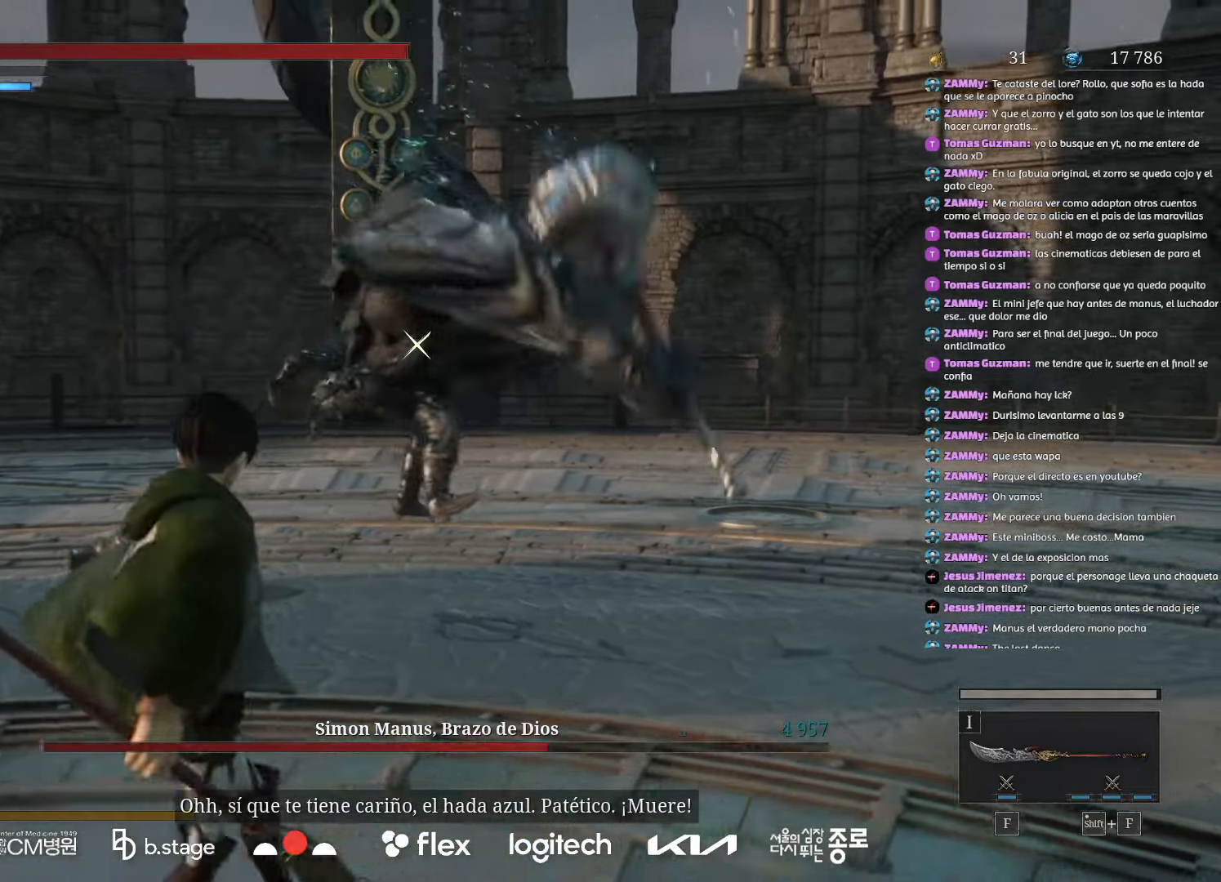
{"keys": ["s"], "mouse": ["left"], "events": [[200, "mouse_left", "down"]]}
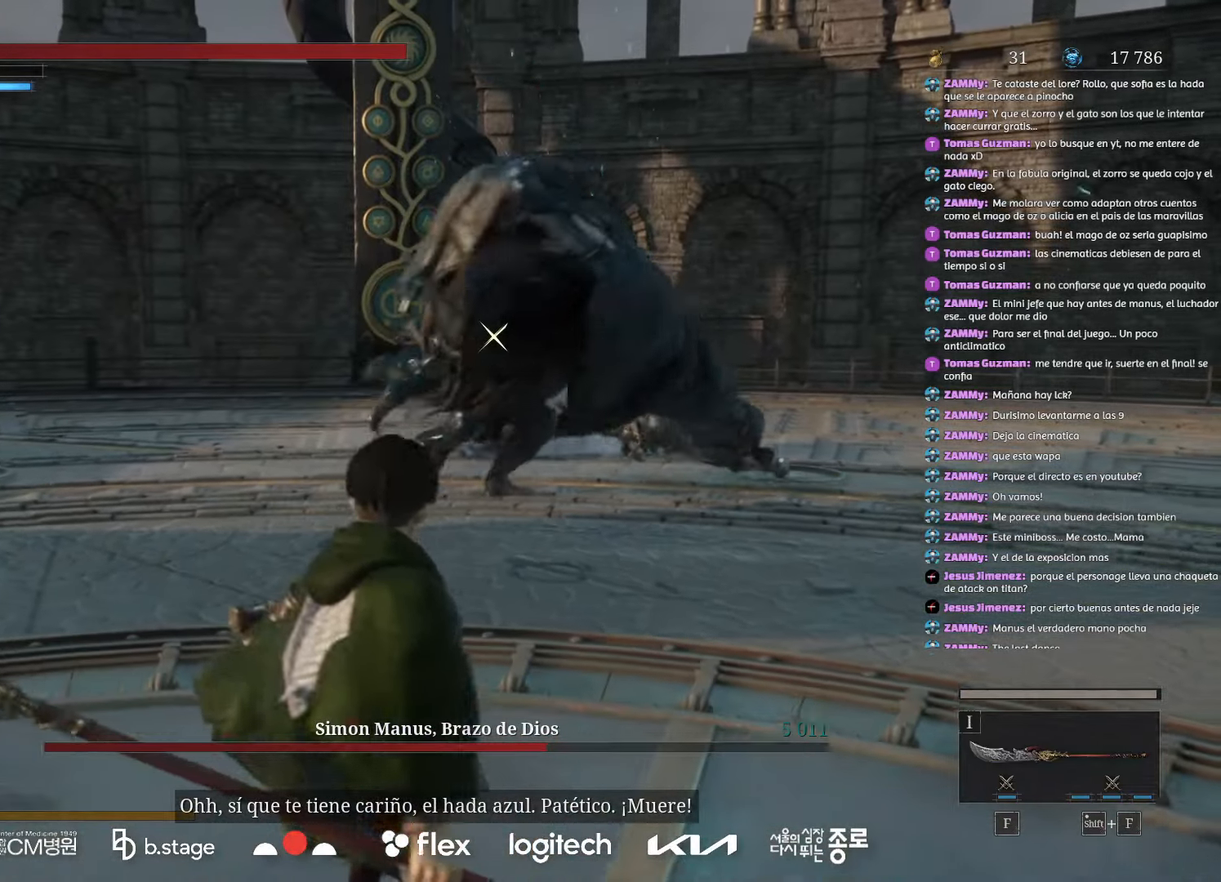
{"keys": ["a", "s"], "mouse": ["left"], "events": [[200, "a", "down"]]}
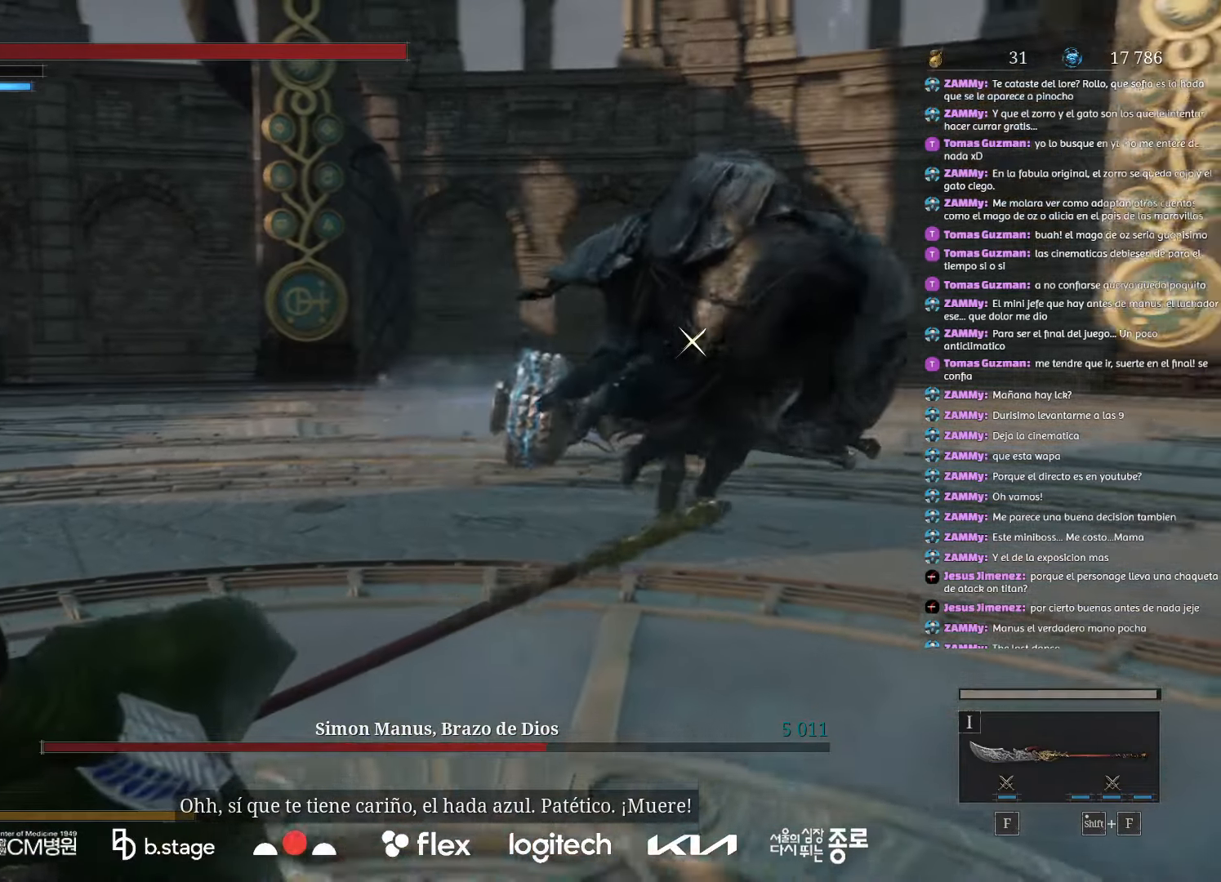
{"keys": ["a", "s"], "mouse": ["left"], "events": []}
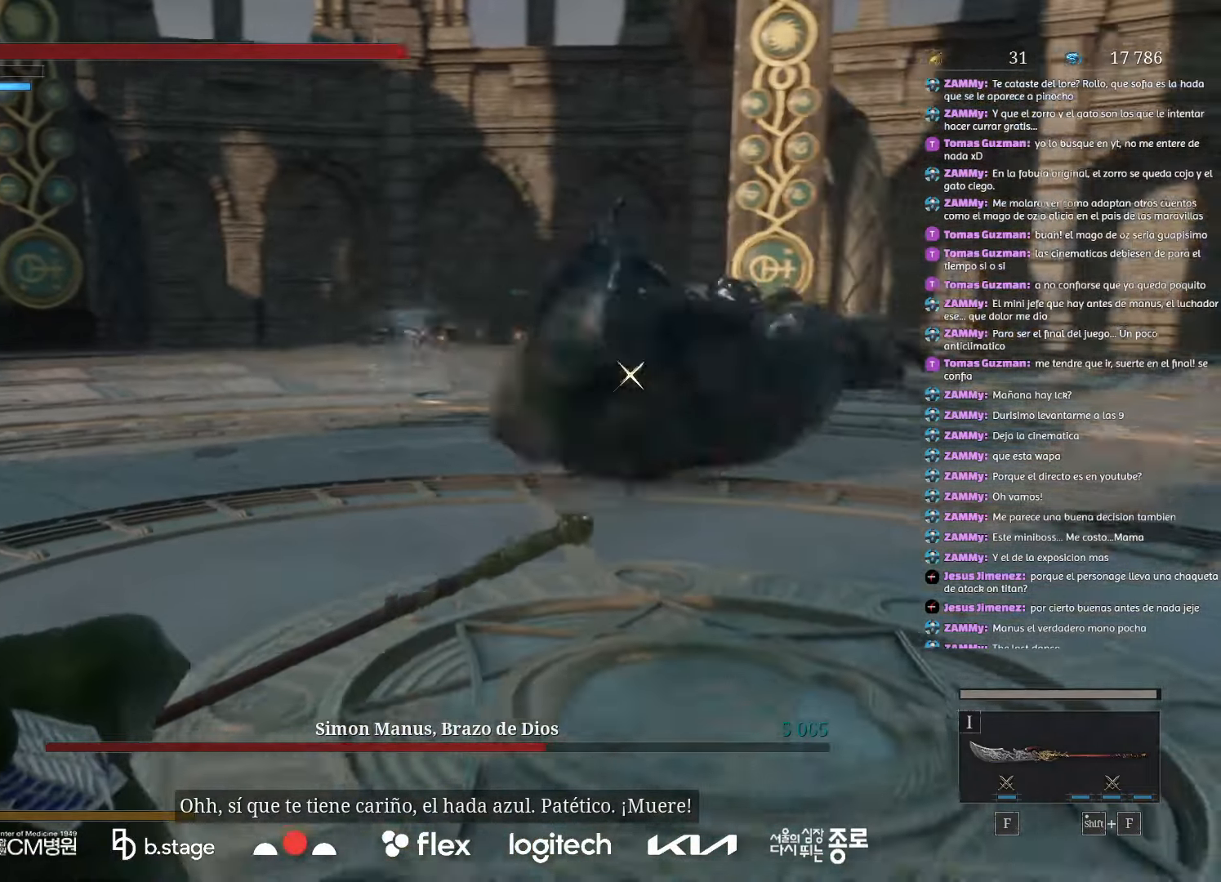
{"keys": ["a", "s"], "mouse": ["left"], "events": []}
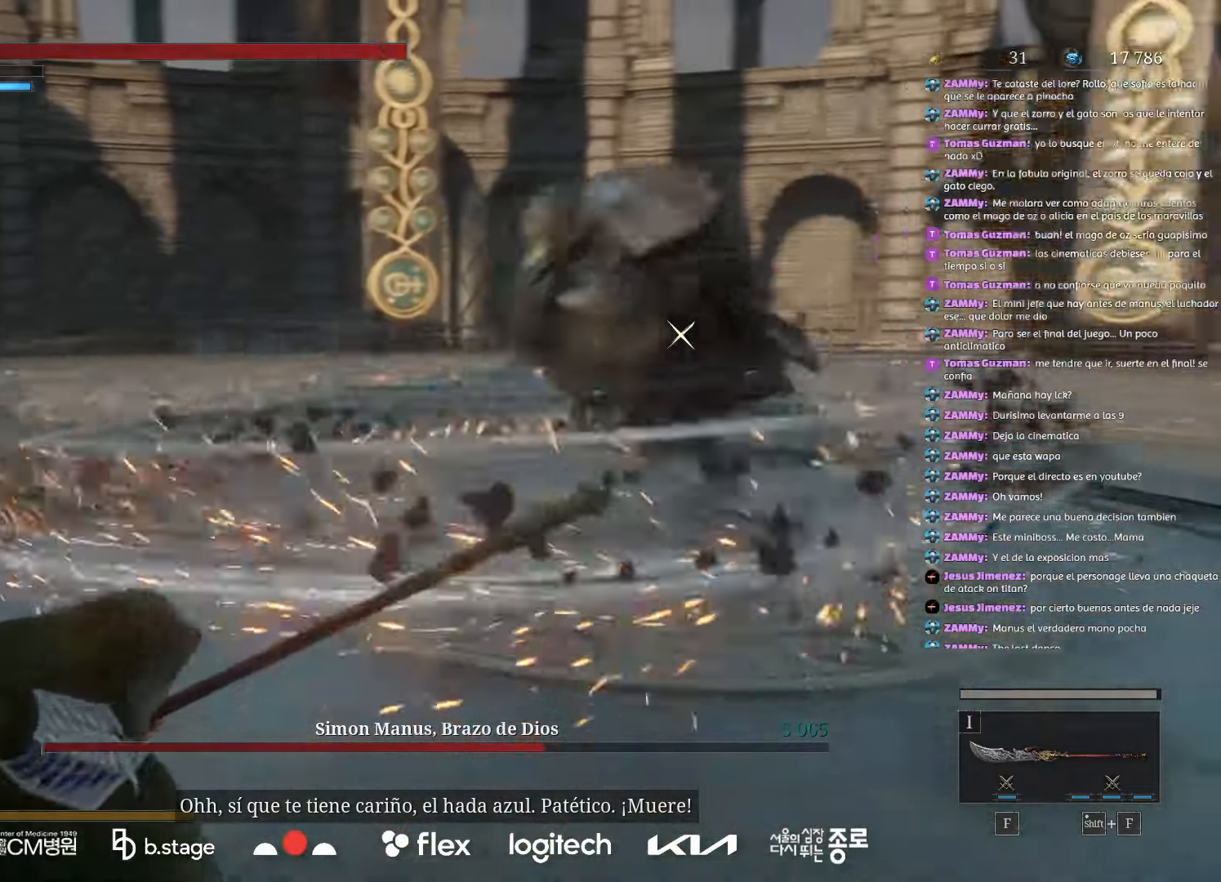
{"keys": ["s"], "mouse": [], "events": [[200, "mouse_left", "up"], [300, "a", "up"]]}
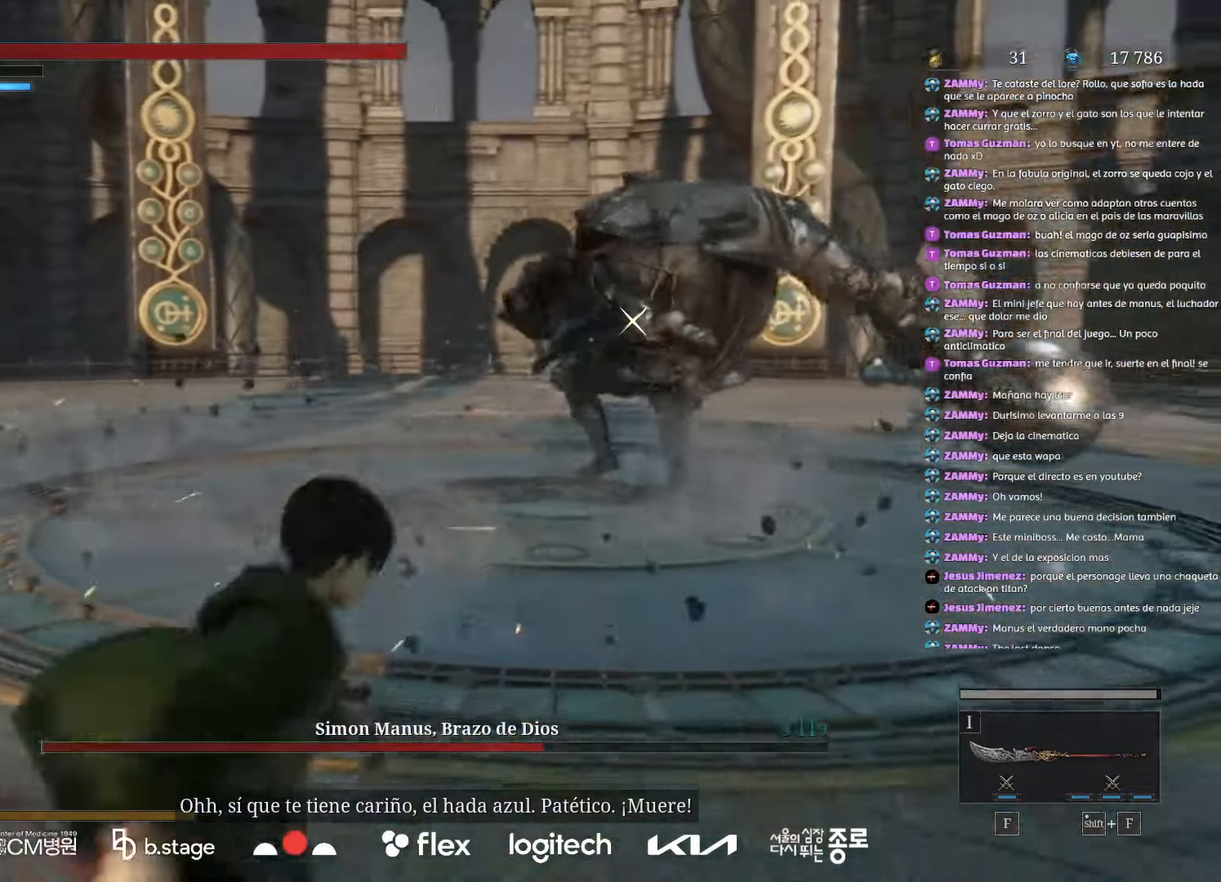
{"keys": ["d"], "mouse": [], "events": [[300, "s", "up"], [317, "d", "down"]]}
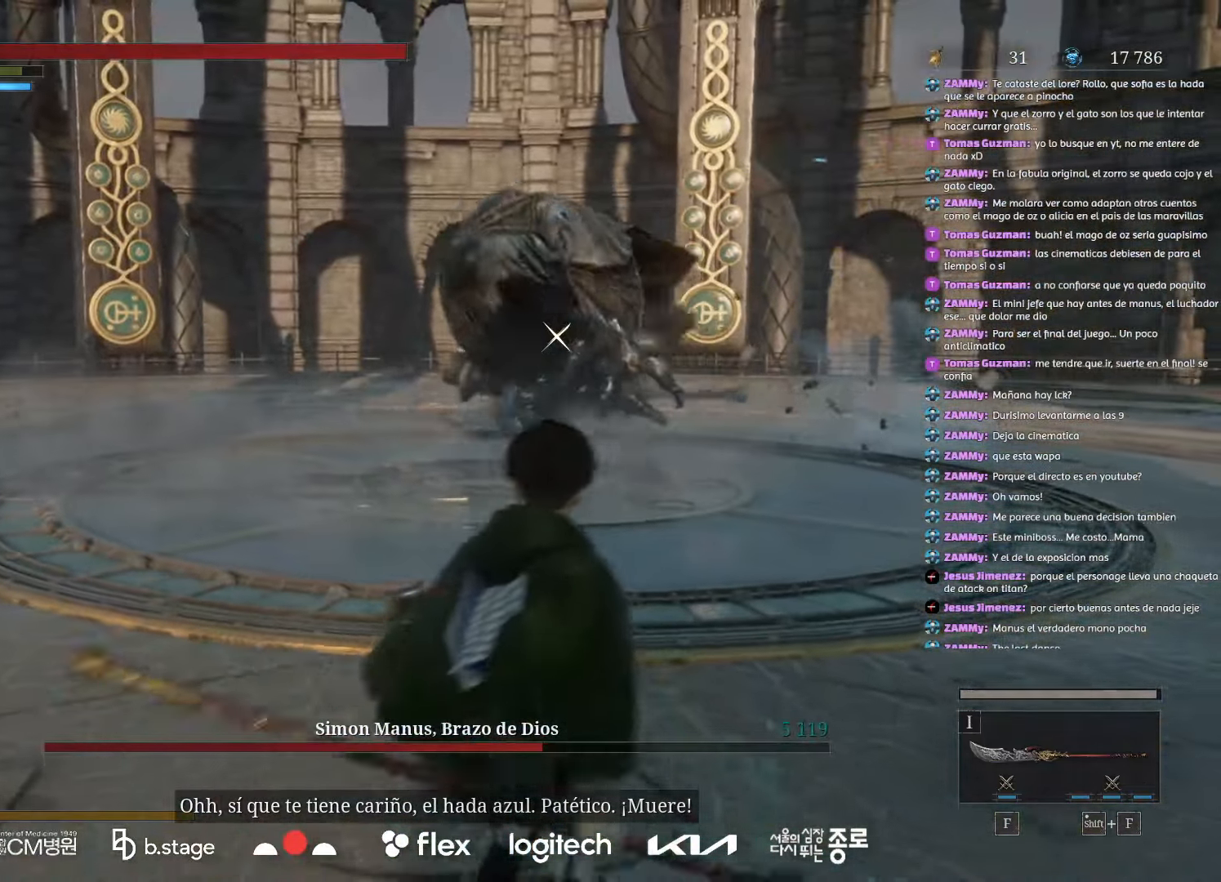
{"keys": ["d"], "mouse": ["left"], "events": [[183, "mouse_left", "down"]]}
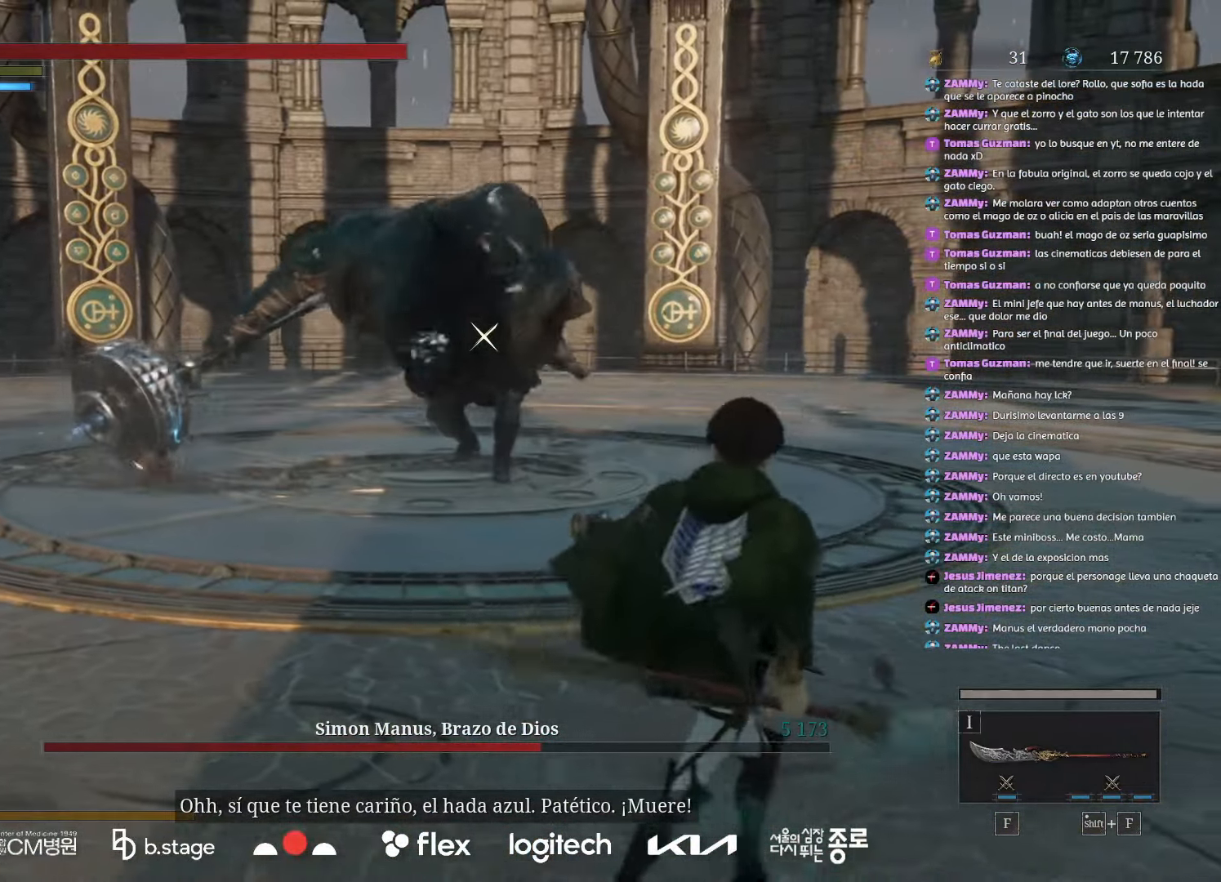
{"keys": ["w"], "mouse": ["left"], "events": [[83, "w", "down"], [133, "d", "up"]]}
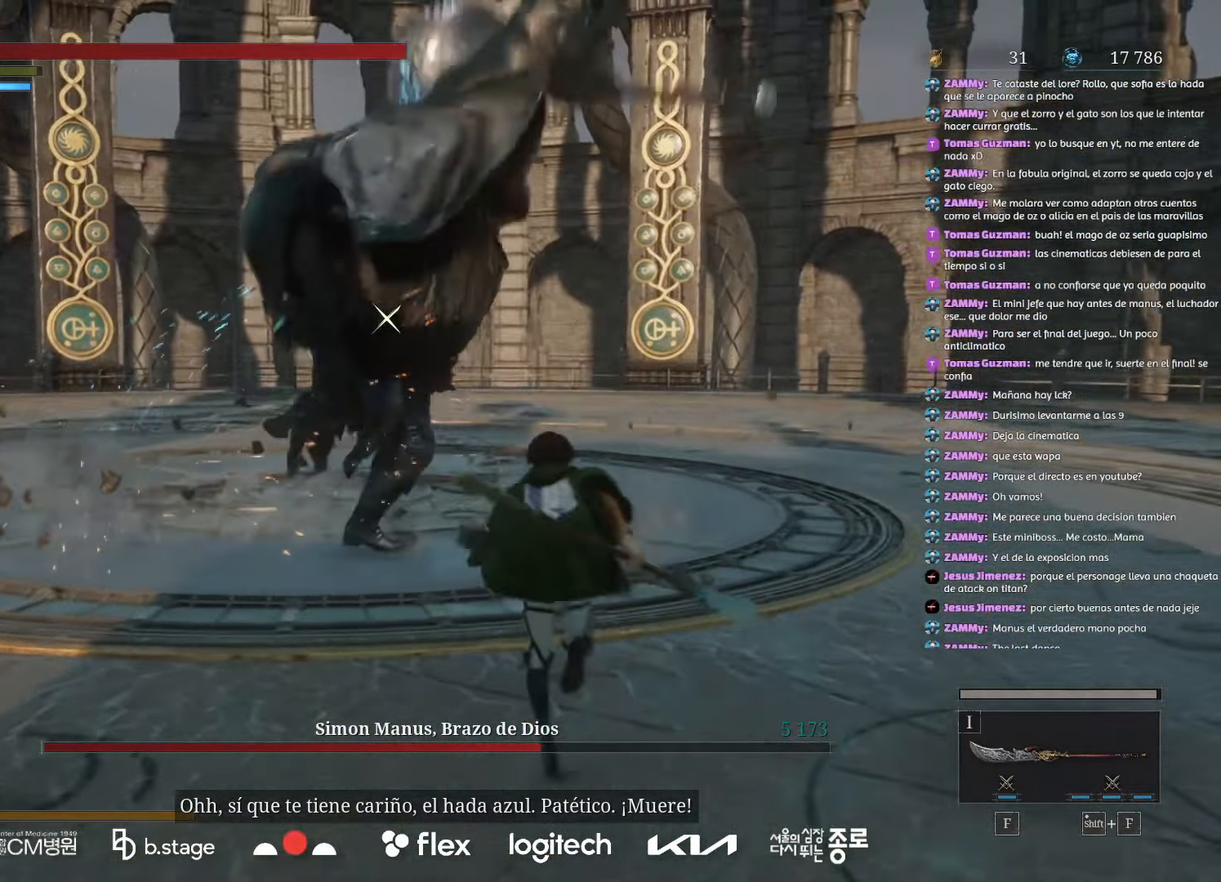
{"keys": [], "mouse": ["right"], "events": [[17, "mouse_right", "down"], [133, "mouse_left", "up"], [167, "mouse_right", "up"], [167, "w", "up"], [267, "mouse_right", "down"], [383, "mouse_right", "up"], [450, "mouse_right", "down"]]}
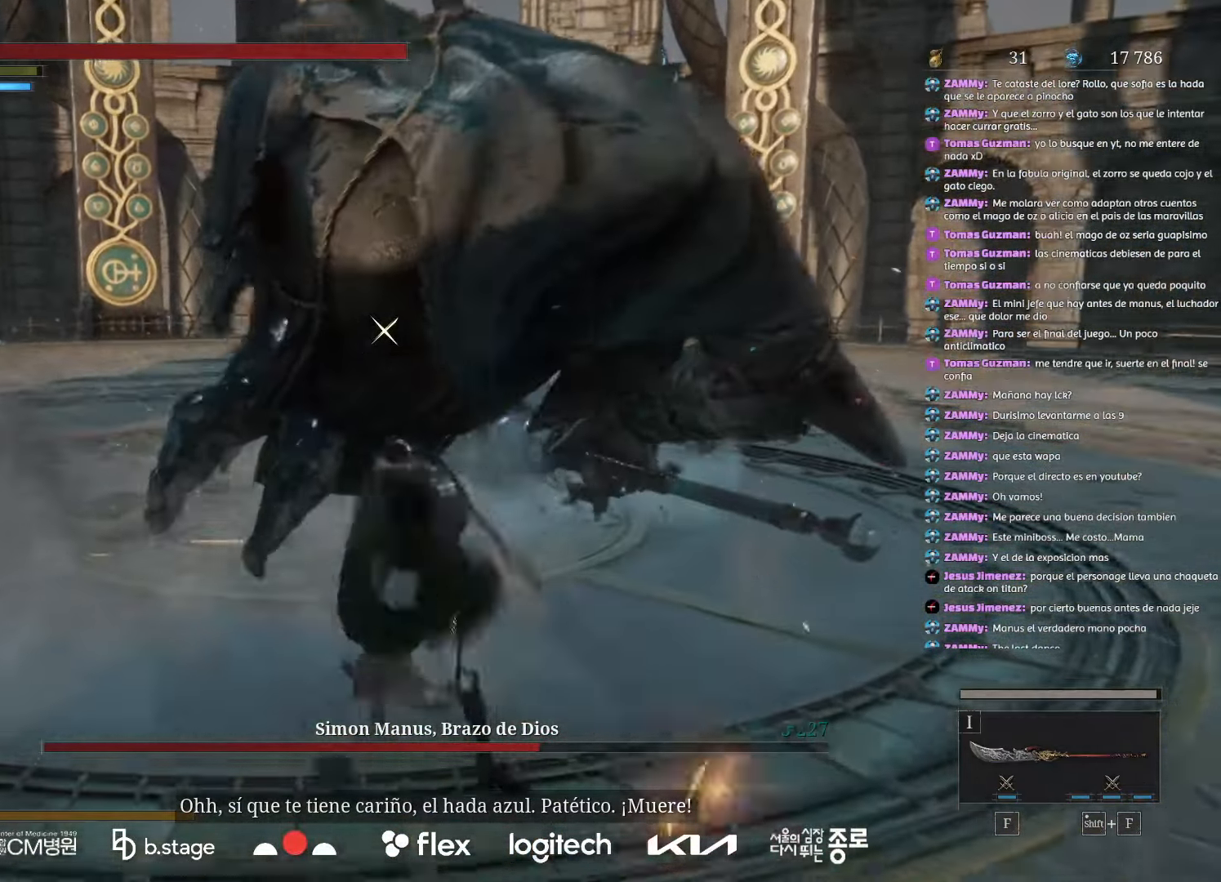
{"keys": [], "mouse": [], "events": [[83, "mouse_right", "up"], [133, "mouse_right", "down"], [267, "mouse_right", "up"], [317, "mouse_right", "down"], [383, "mouse_right", "up"]]}
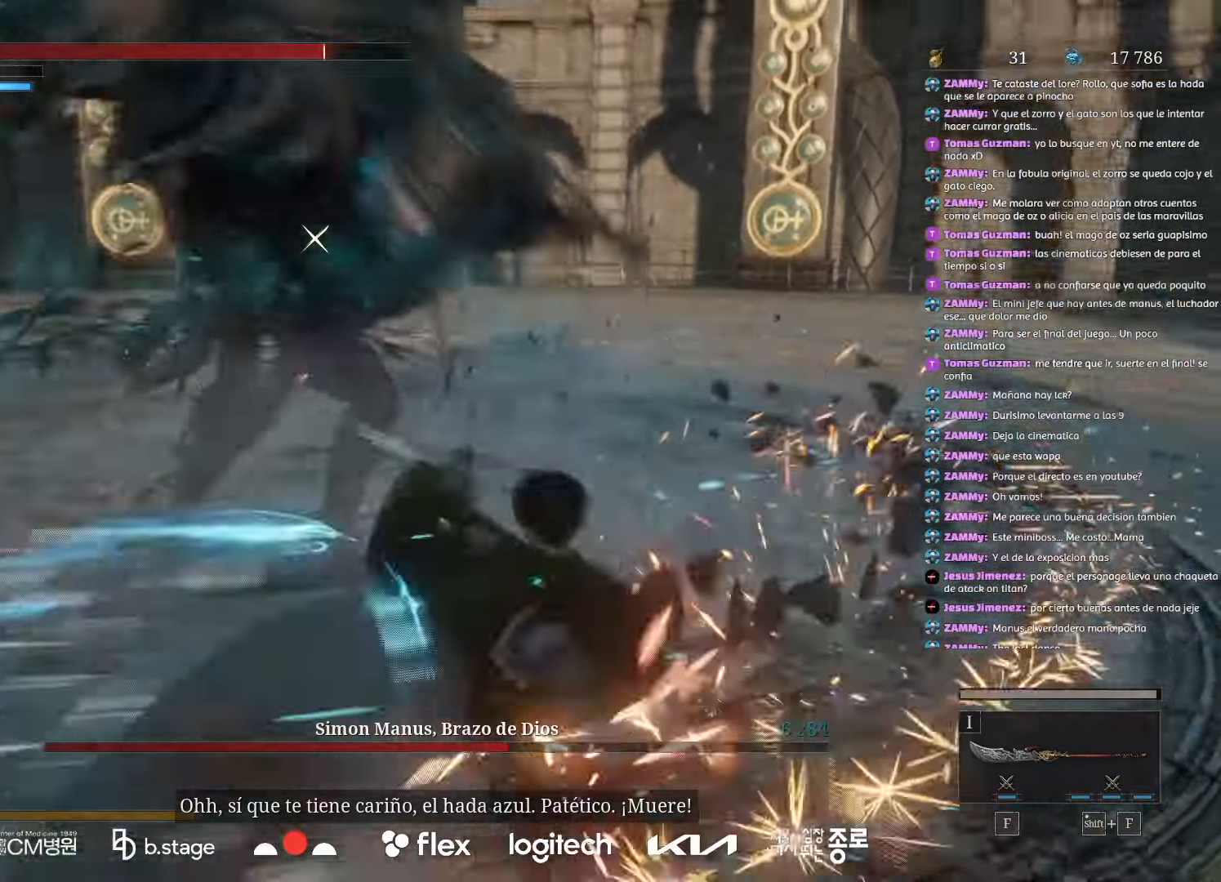
{"keys": [], "mouse": [], "events": []}
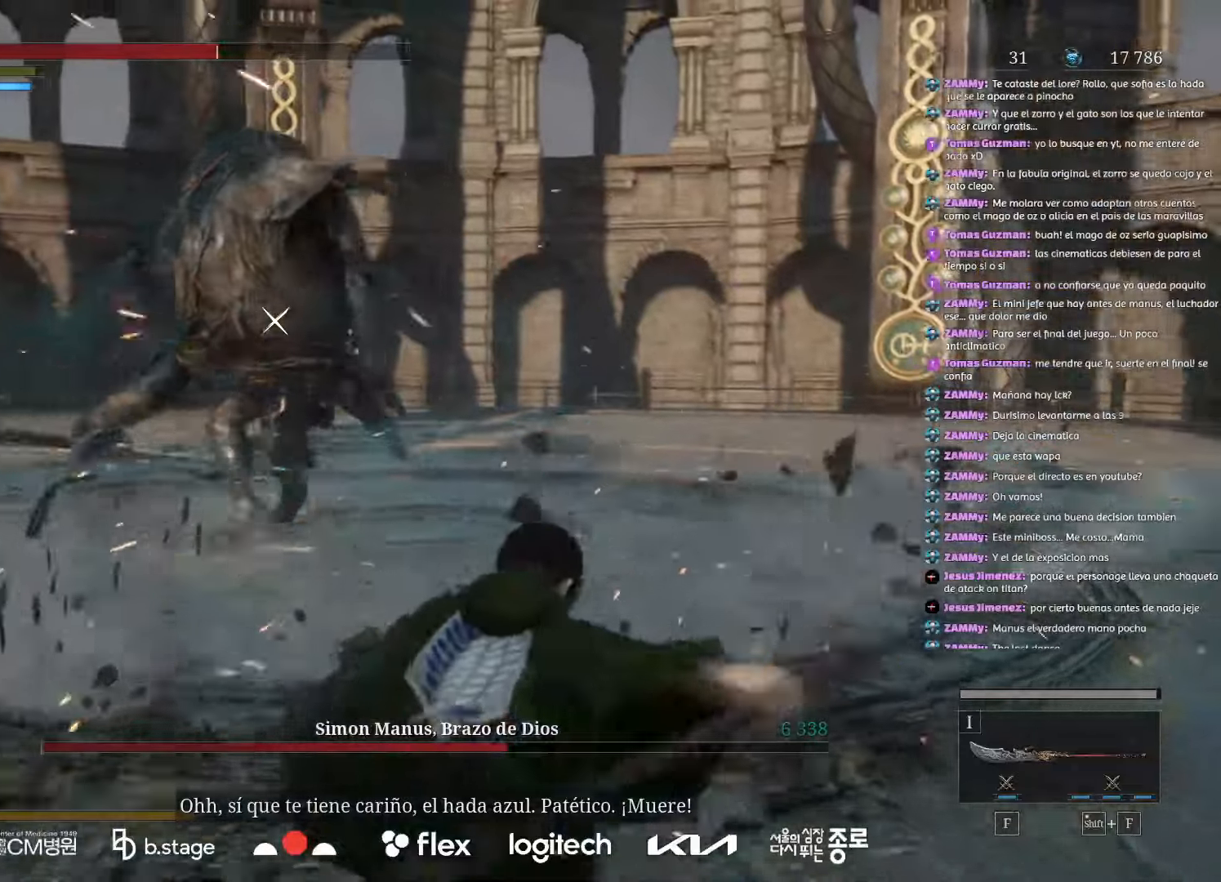
{"keys": ["d", "s"], "mouse": [], "events": [[100, "d", "down"], [117, "mouse_left", "down"], [117, "s", "down"], [233, "mouse_left", "up"]]}
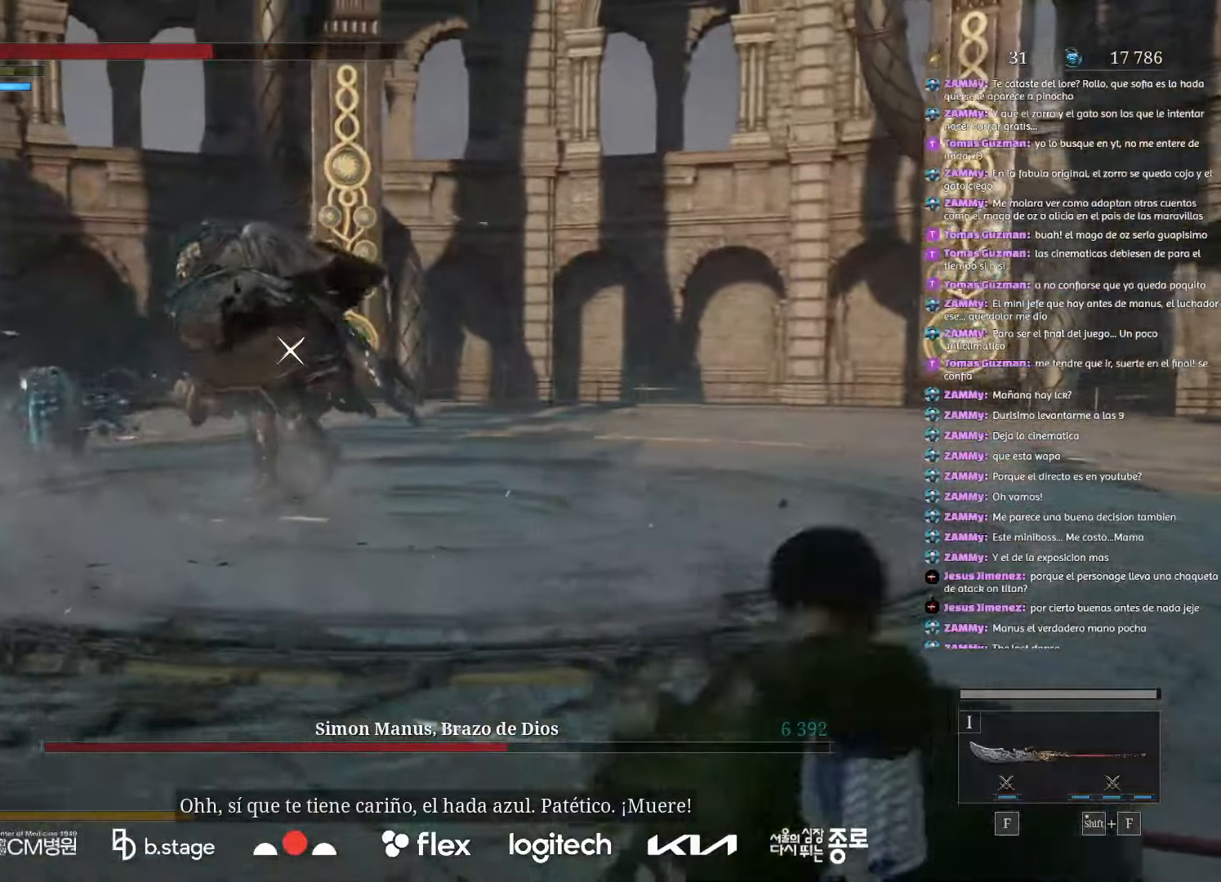
{"keys": ["e", "s"], "mouse": [], "events": [[150, "d", "up"], [417, "e", "down"]]}
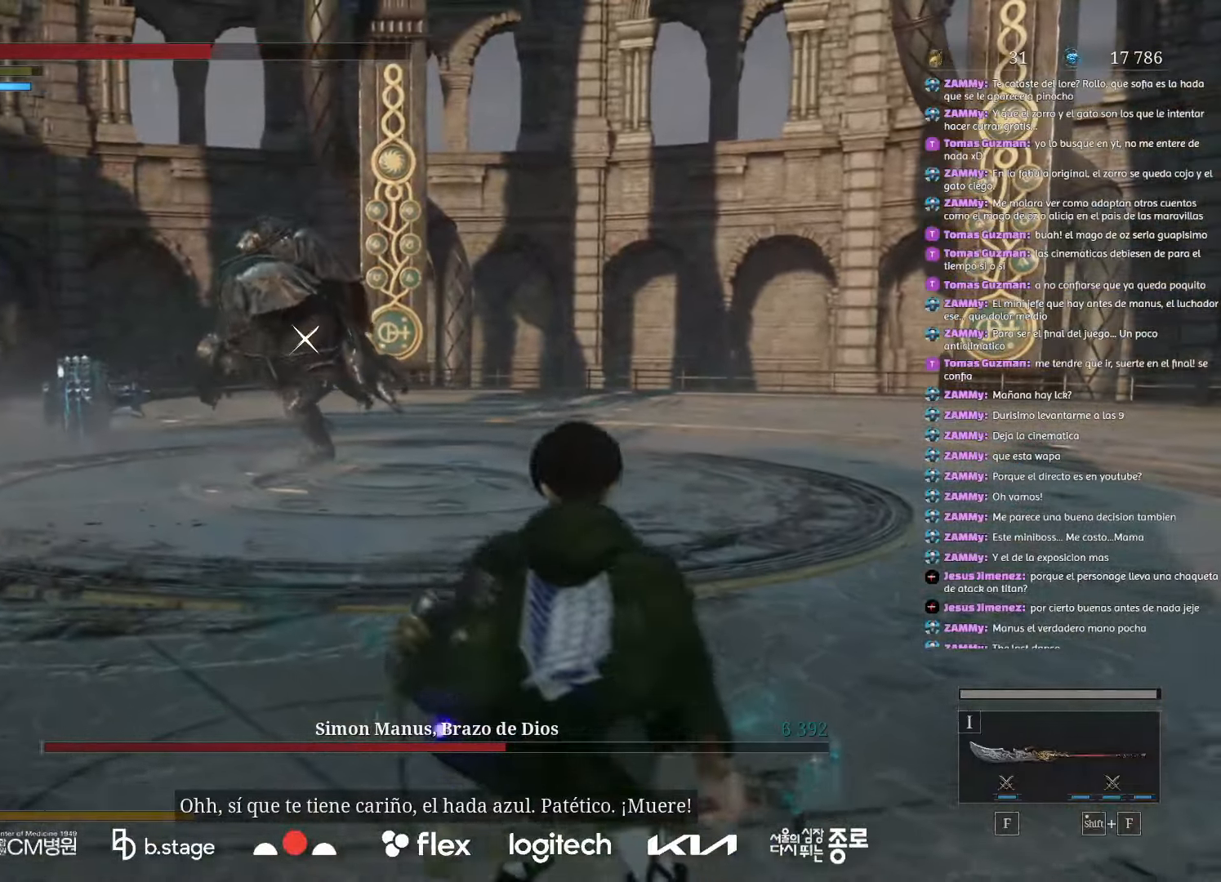
{"keys": ["d"], "mouse": [], "events": [[33, "e", "up"], [350, "s", "up"], [400, "d", "down"]]}
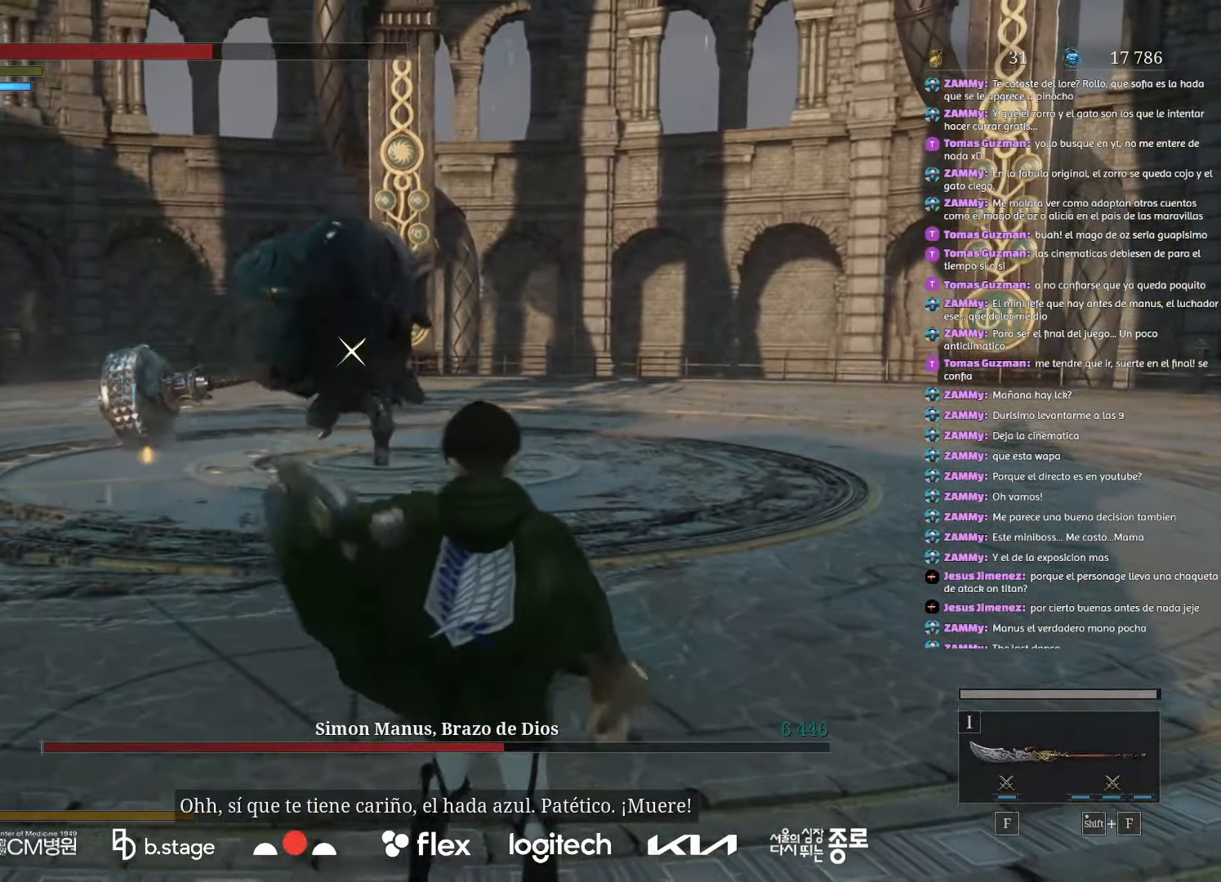
{"keys": ["d"], "mouse": [], "events": []}
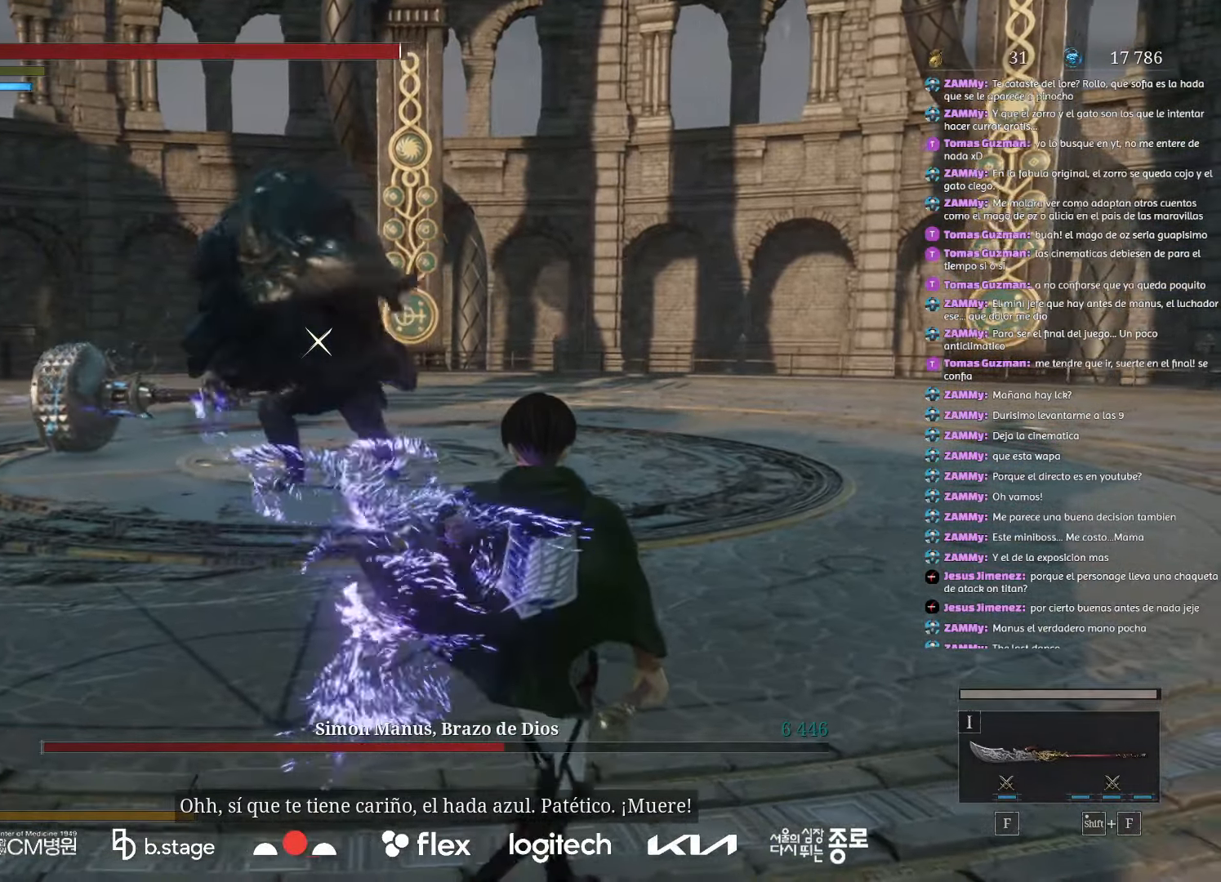
{"keys": ["d"], "mouse": [], "events": [[200, "s", "down"], [450, "s", "up"]]}
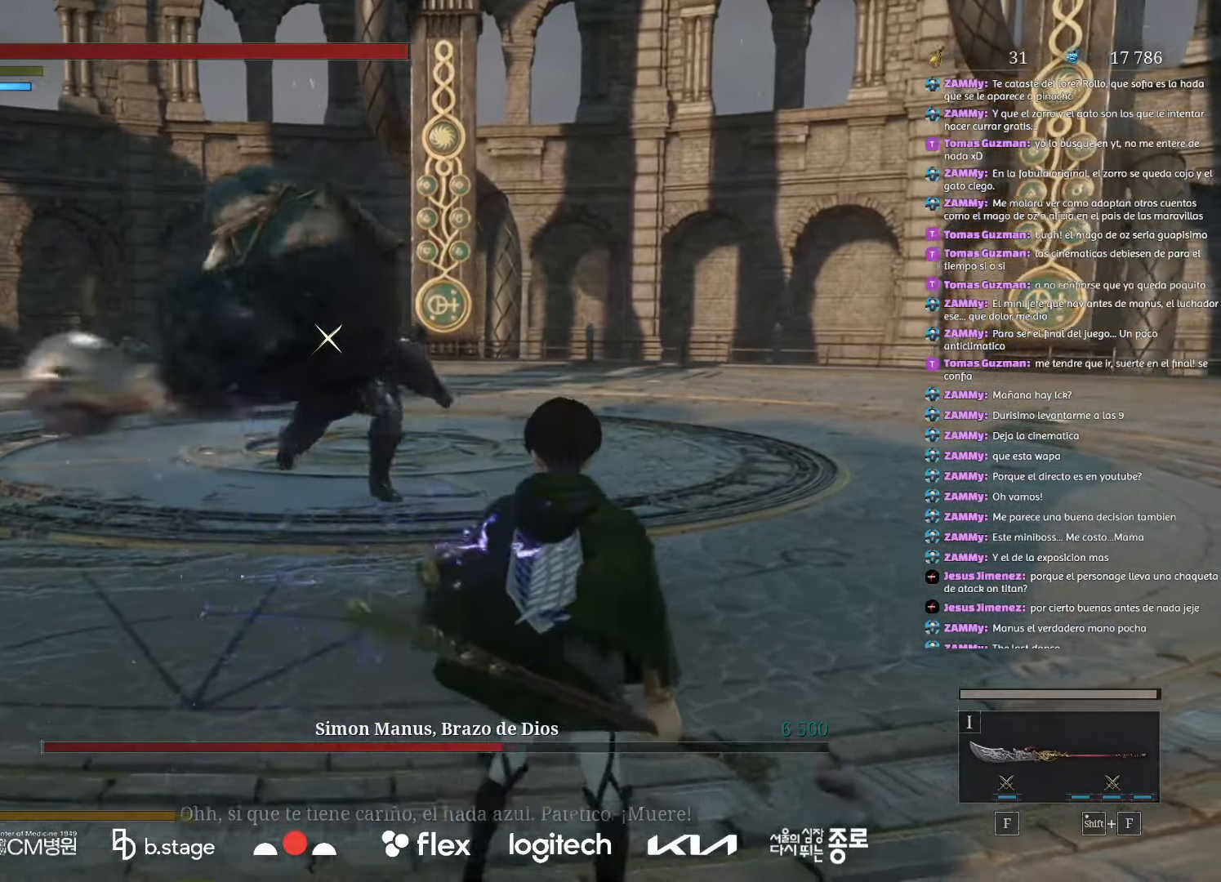
{"keys": ["d"], "mouse": [], "events": [[133, "mouse_left", "down"], [233, "mouse_left", "up"]]}